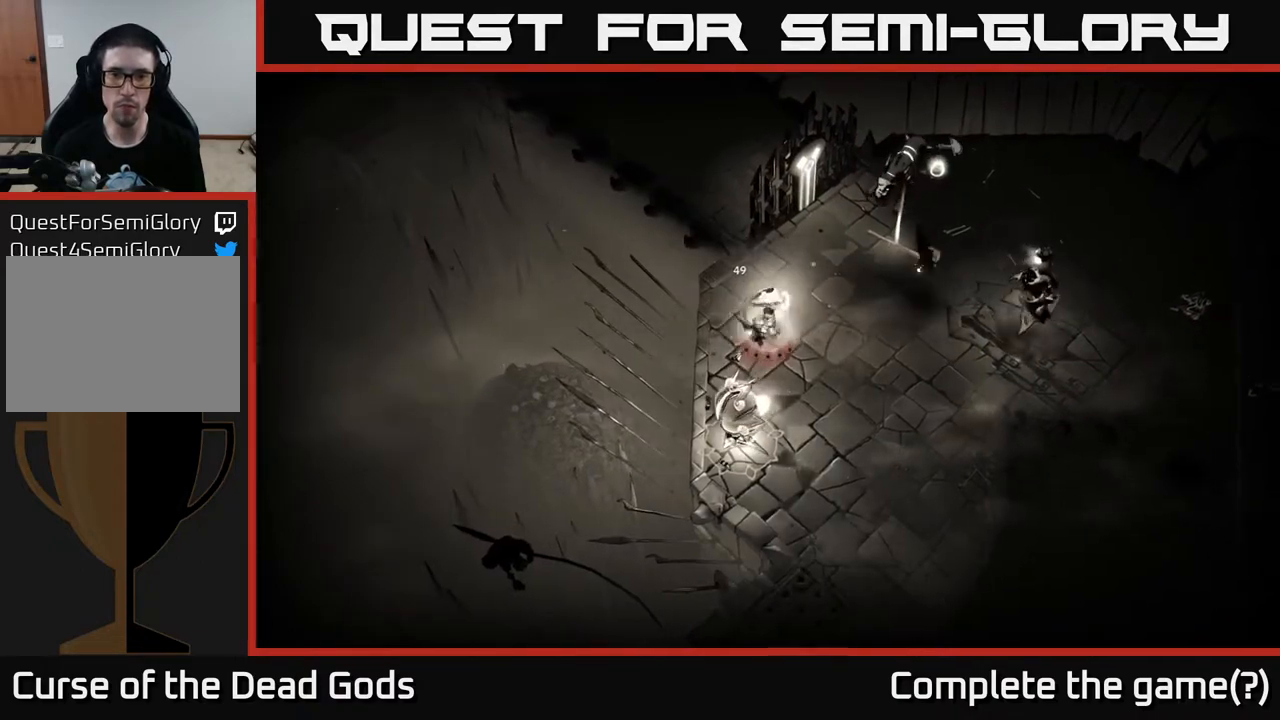
Gameplay with a controller (Xbox layout); each line is a JSON object with the inputs held at the frame after it. "events" lists button and stick changes between this image and that frame as [ms after this image, input, new state], when the widget could be followed in between.
{"buttons": [], "left_stick": "down-right", "right_stick": "center", "events": []}
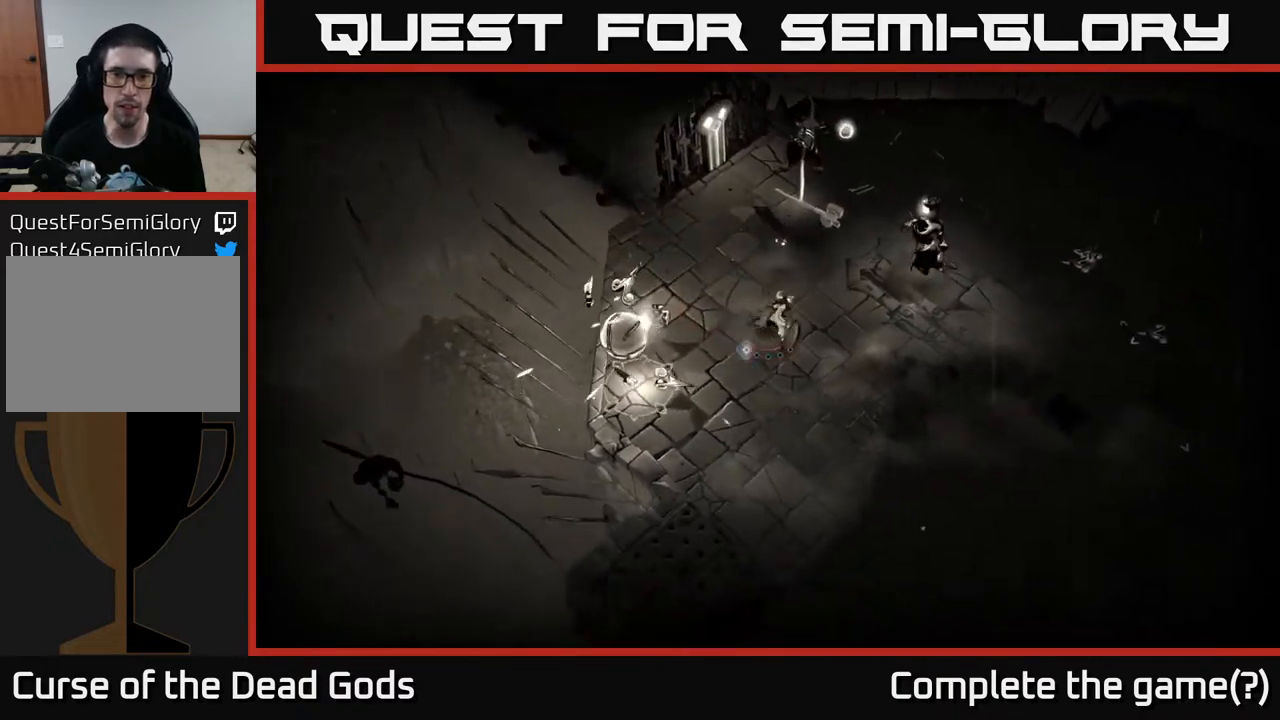
{"buttons": [], "left_stick": "down-right", "right_stick": "center", "events": []}
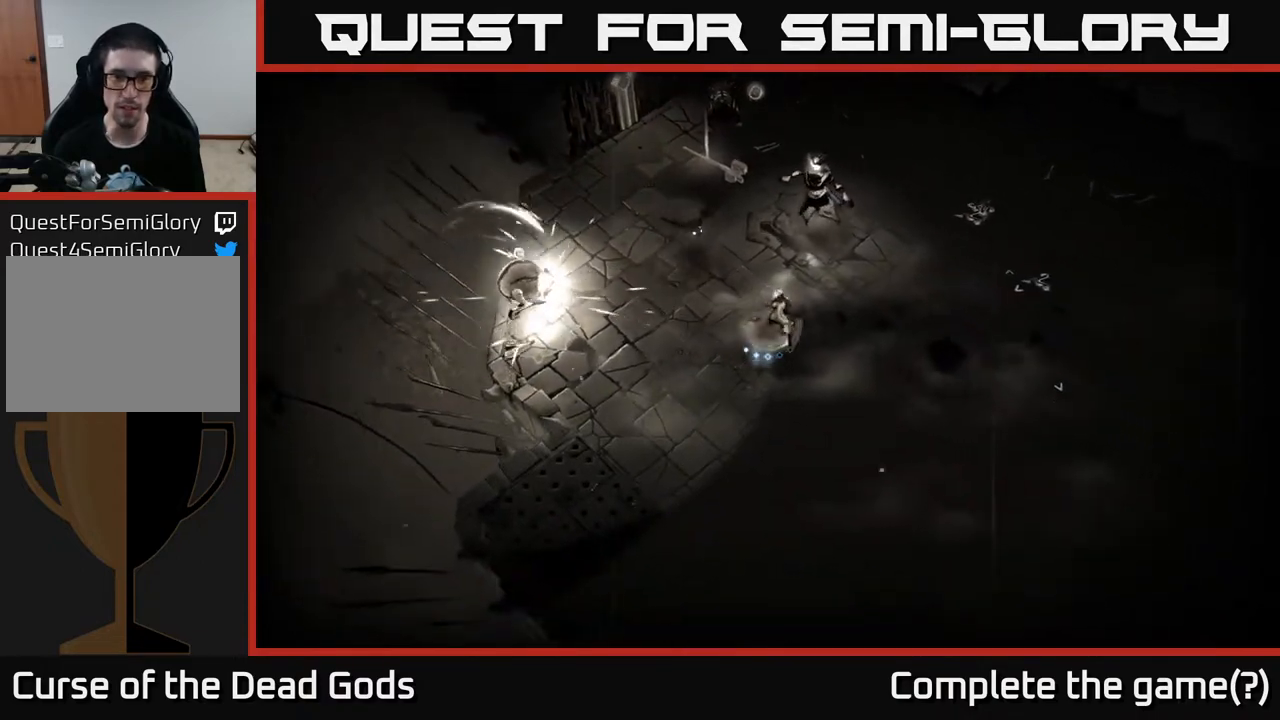
{"buttons": ["Y"], "left_stick": "left", "right_stick": "center", "events": [[67, "left_stick", "left"], [250, "Y", "down"]]}
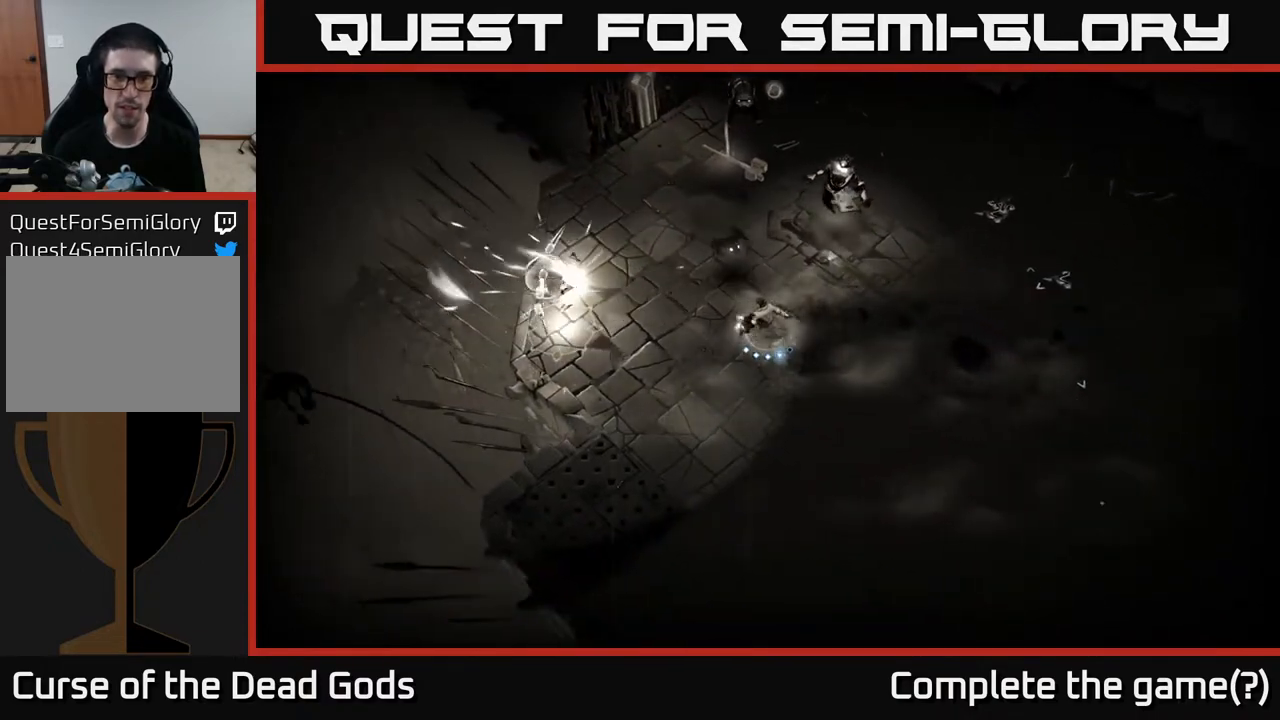
{"buttons": [], "left_stick": "left", "right_stick": "center", "events": [[217, "Y", "up"]]}
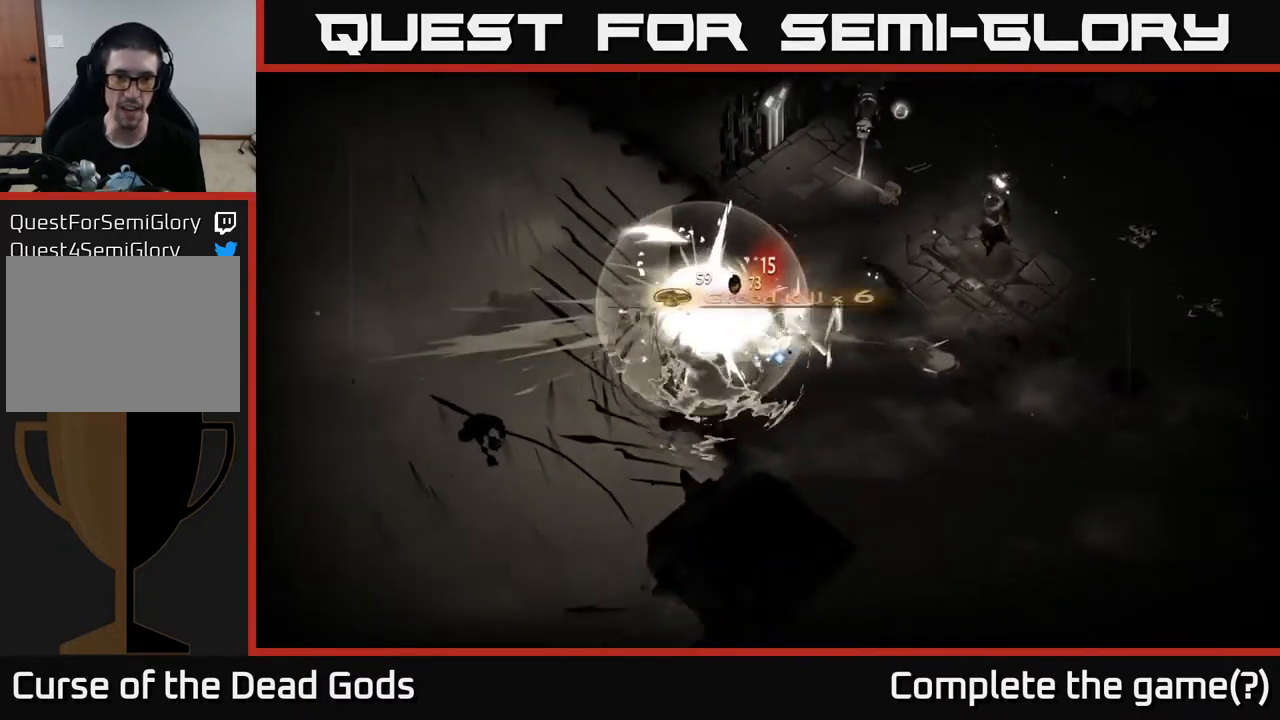
{"buttons": ["X"], "left_stick": "up-right", "right_stick": "center", "events": [[17, "X", "down"], [117, "X", "up"], [350, "left_stick", "up"], [400, "left_stick", "up-right"], [483, "X", "down"]]}
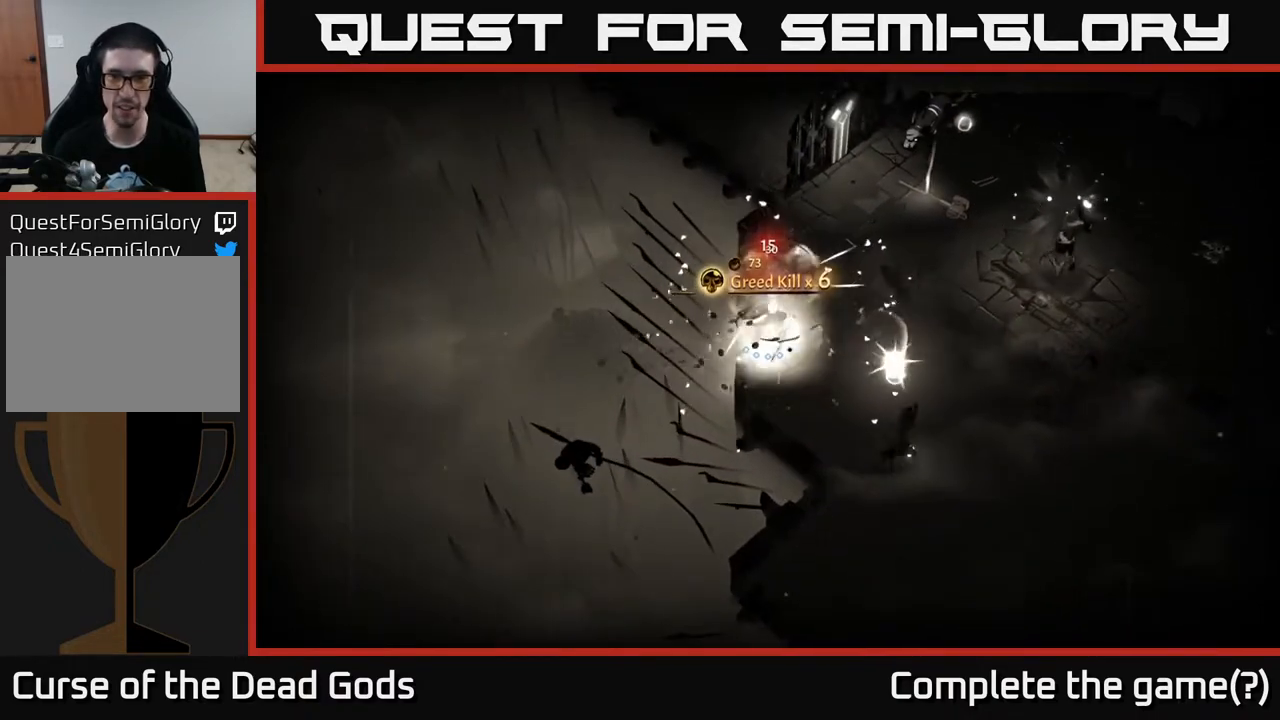
{"buttons": [], "left_stick": "down-right", "right_stick": "center", "events": [[33, "left_stick", "right"], [67, "X", "up"], [400, "left_stick", "down-right"]]}
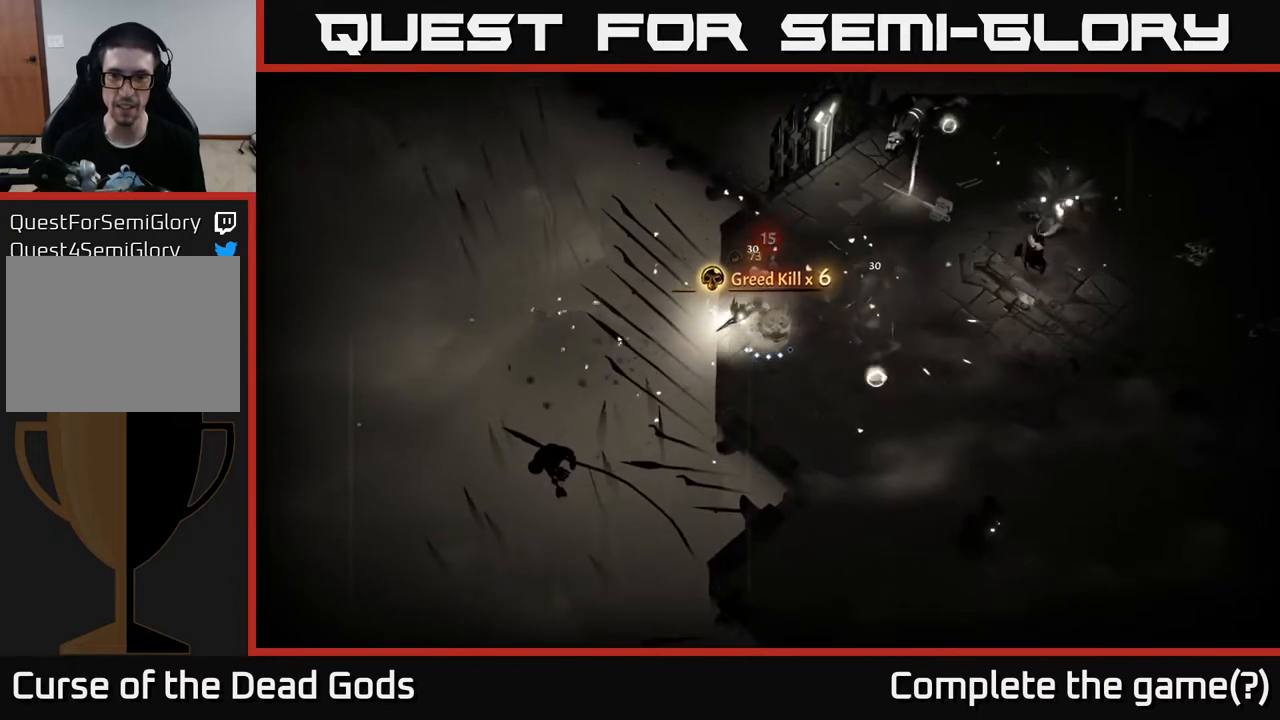
{"buttons": [], "left_stick": "down-right", "right_stick": "center", "events": []}
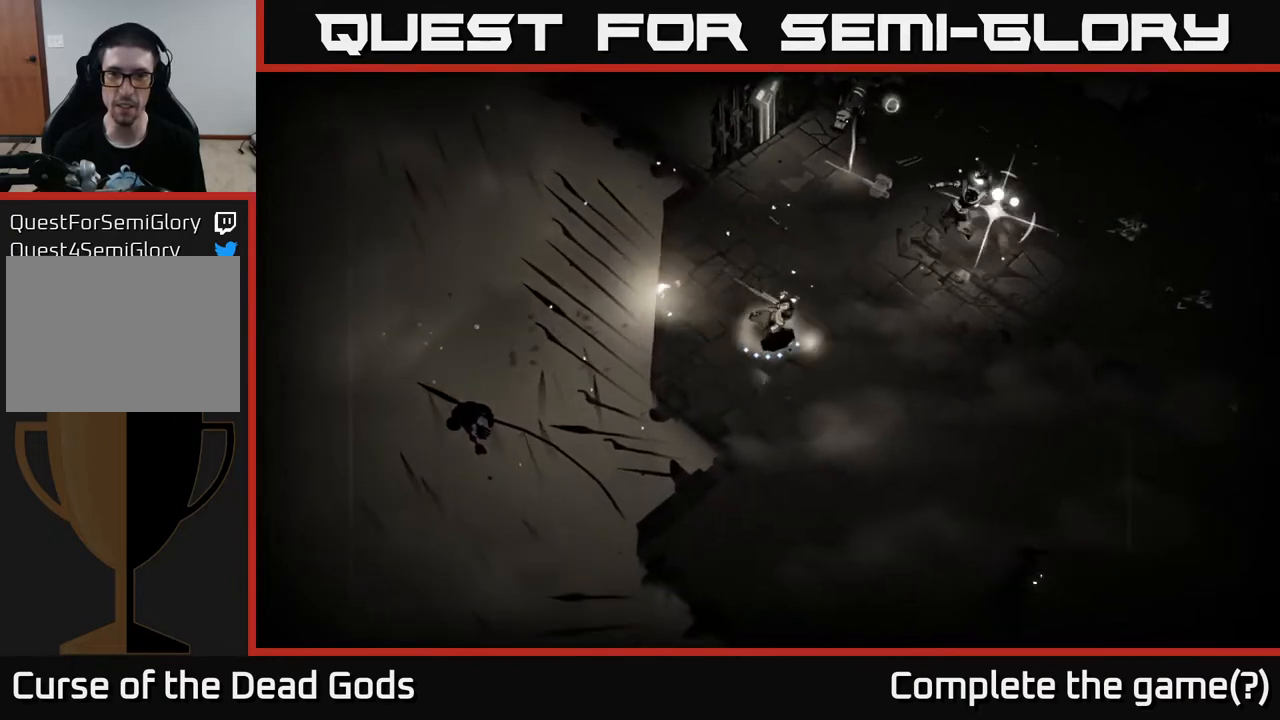
{"buttons": [], "left_stick": "down-right", "right_stick": "center", "events": [[33, "B", "down"], [100, "B", "up"]]}
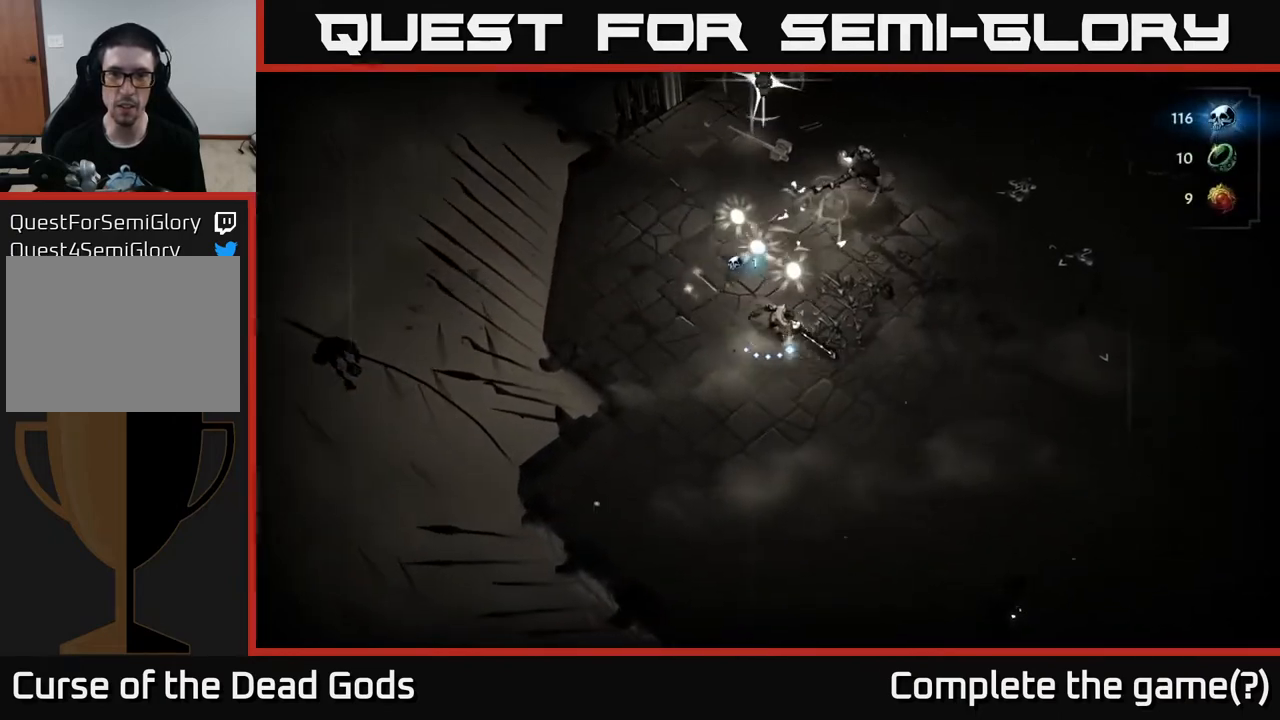
{"buttons": ["B"], "left_stick": "up", "right_stick": "center", "events": [[100, "left_stick", "right"], [250, "left_stick", "up-right"], [450, "left_stick", "up"], [483, "B", "down"]]}
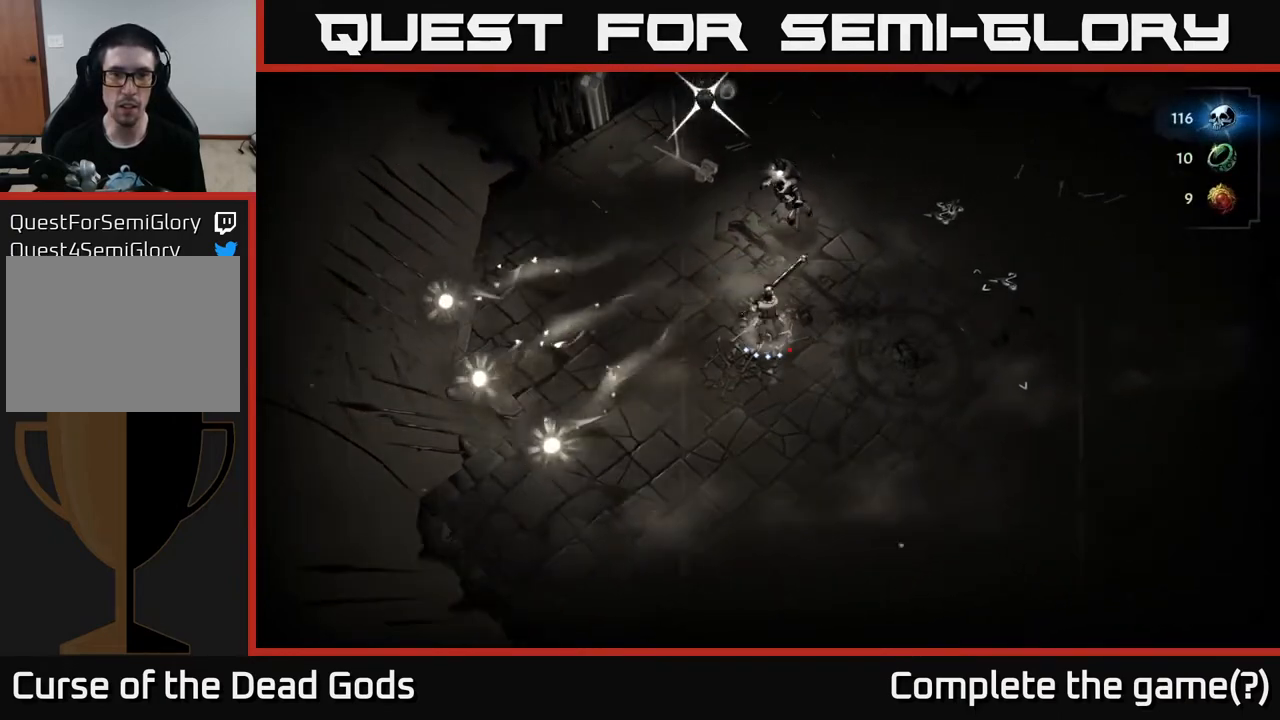
{"buttons": [], "left_stick": "up", "right_stick": "center", "events": [[17, "B", "up"], [117, "left_stick", "up-right"], [233, "R2", "down"], [350, "R2", "up"], [350, "left_stick", "up"]]}
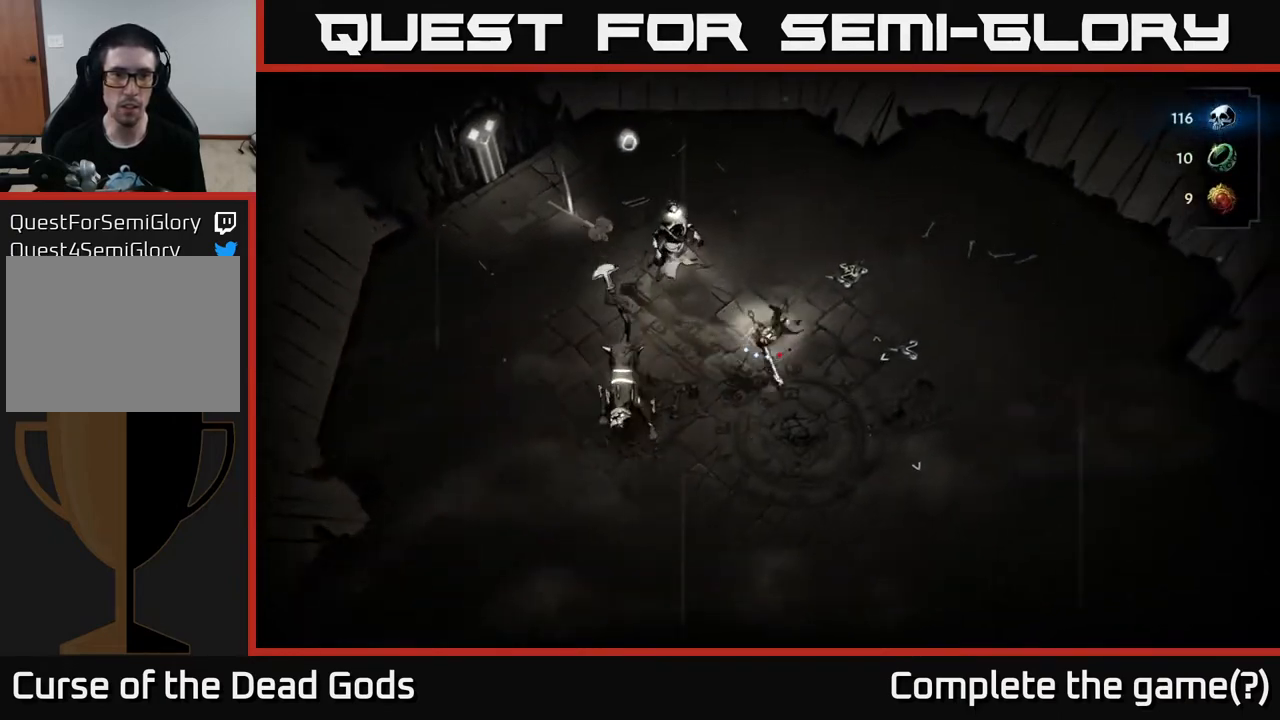
{"buttons": [], "left_stick": "left", "right_stick": "center", "events": [[50, "left_stick", "up-left"], [133, "B", "down"], [183, "B", "up"], [183, "left_stick", "left"], [283, "B", "down"], [333, "B", "up"]]}
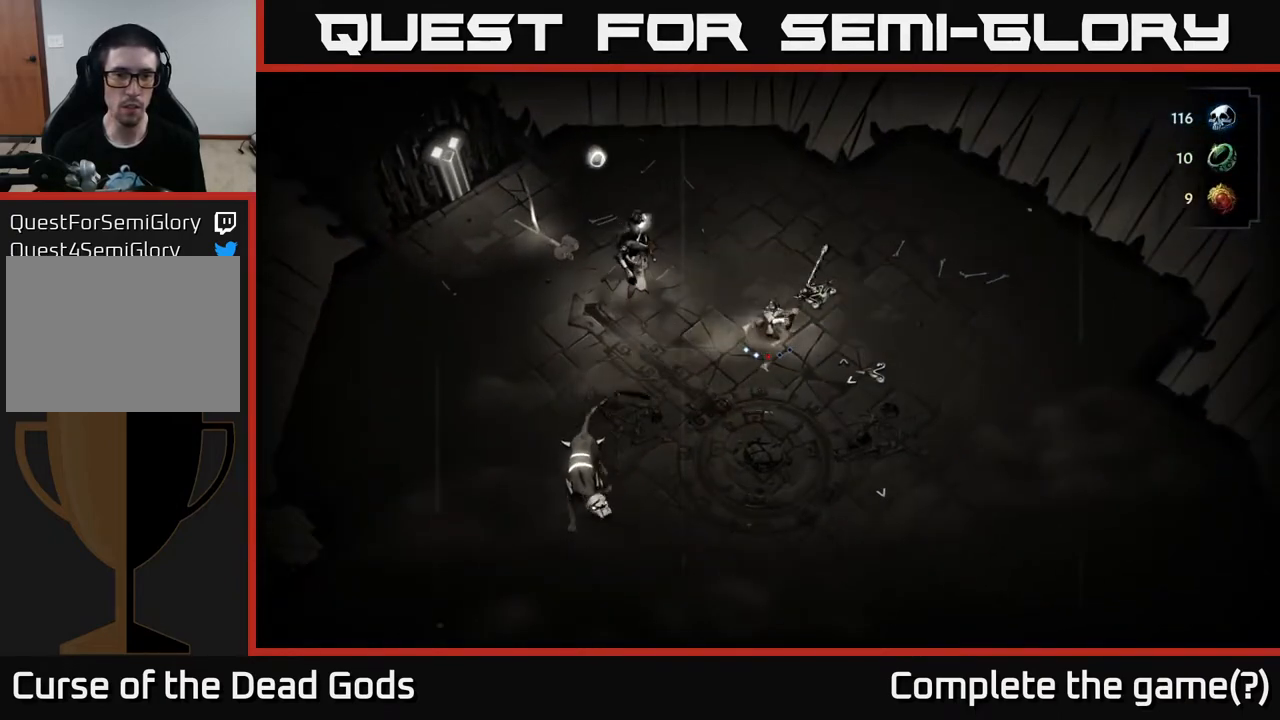
{"buttons": ["B"], "left_stick": "left", "right_stick": "center", "events": [[417, "B", "down"]]}
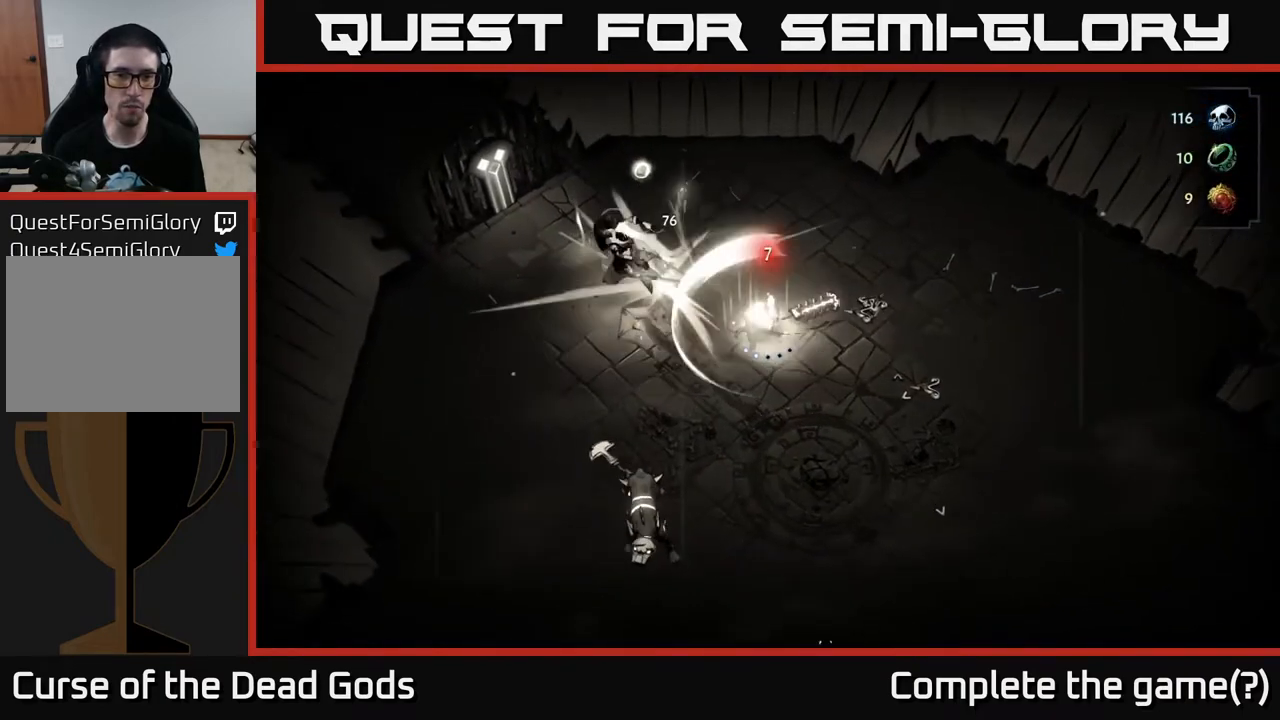
{"buttons": [], "left_stick": "left", "right_stick": "center", "events": [[33, "B", "up"]]}
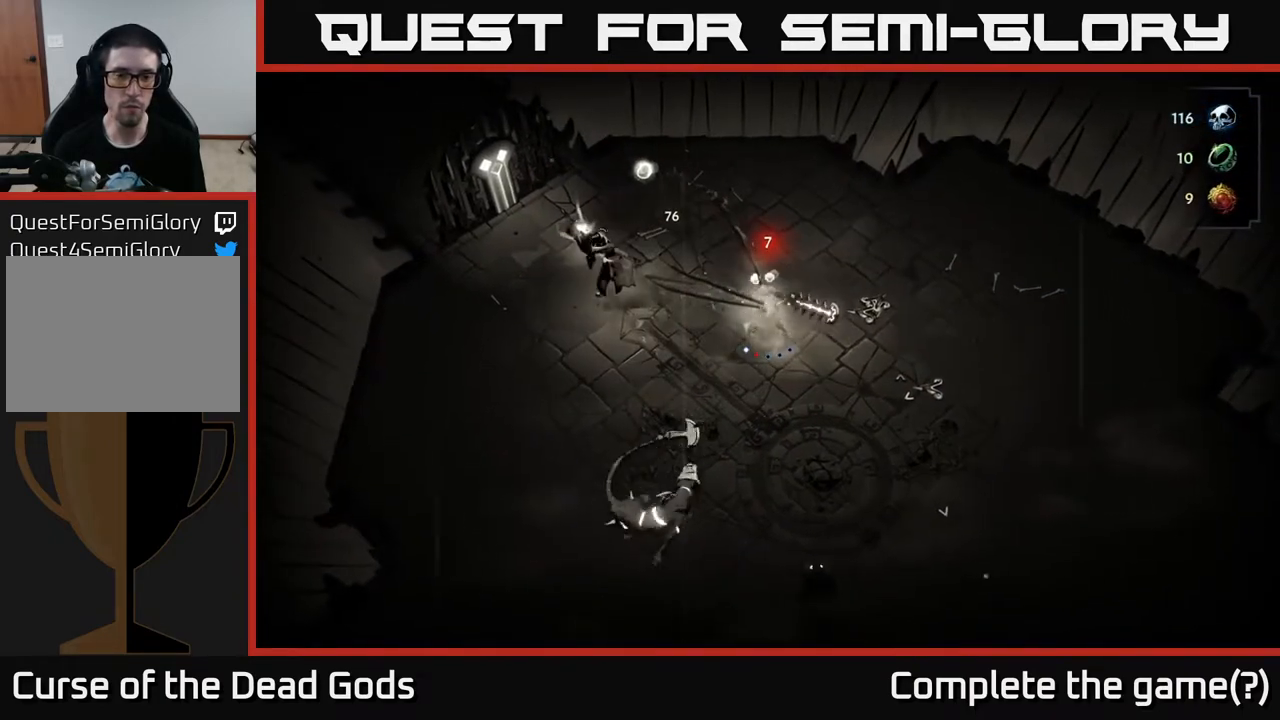
{"buttons": [], "left_stick": "left", "right_stick": "center", "events": [[100, "B", "down"], [283, "B", "up"]]}
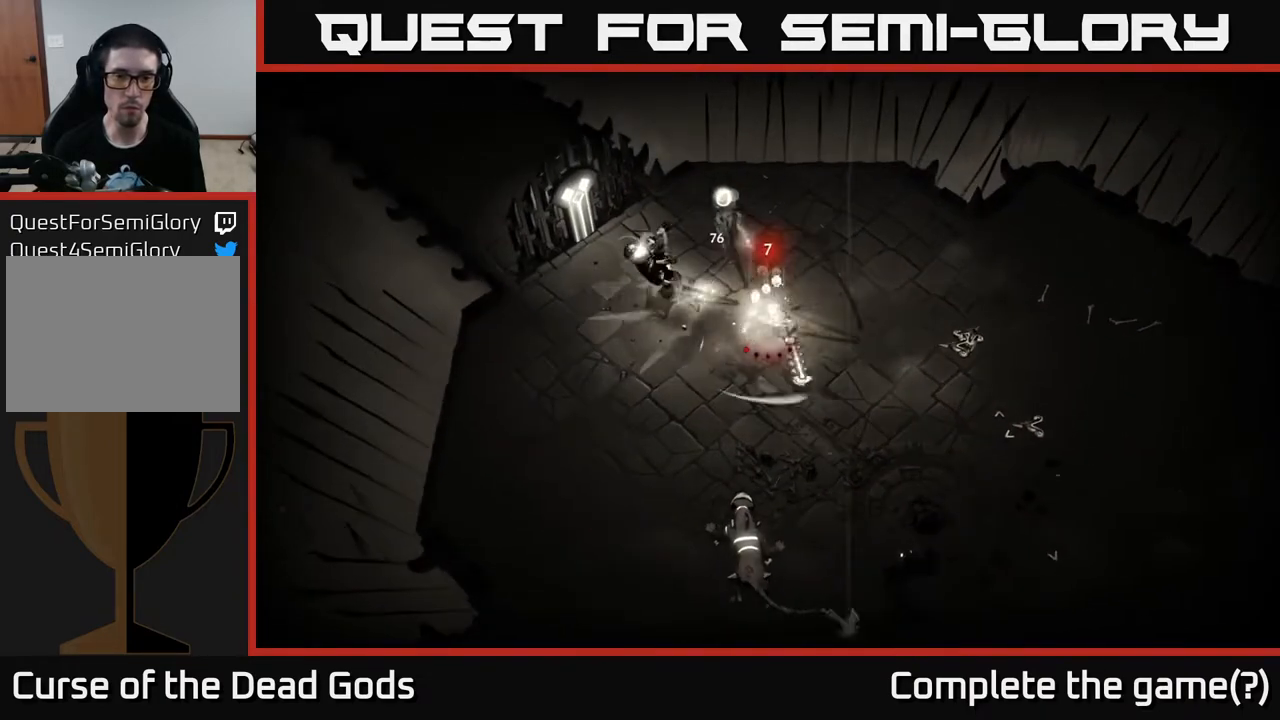
{"buttons": ["B"], "left_stick": "down", "right_stick": "center", "events": [[133, "left_stick", "down"], [450, "B", "down"]]}
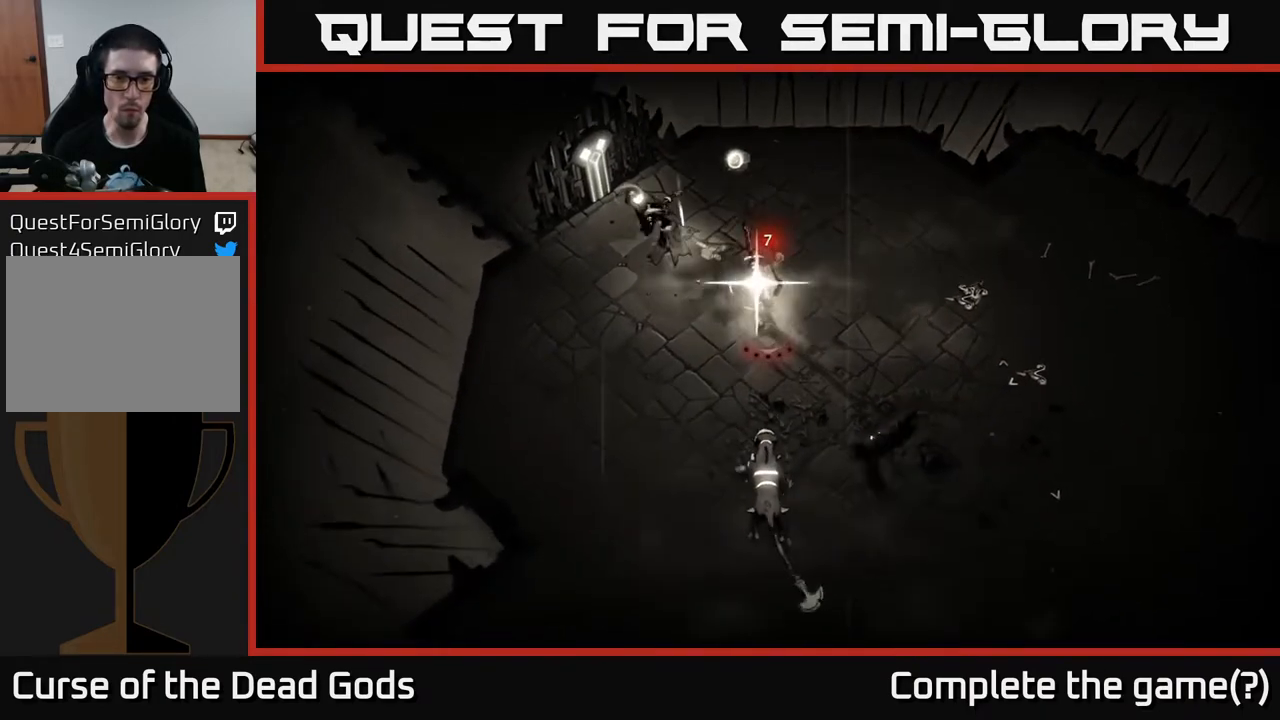
{"buttons": [], "left_stick": "down", "right_stick": "center", "events": [[33, "B", "up"]]}
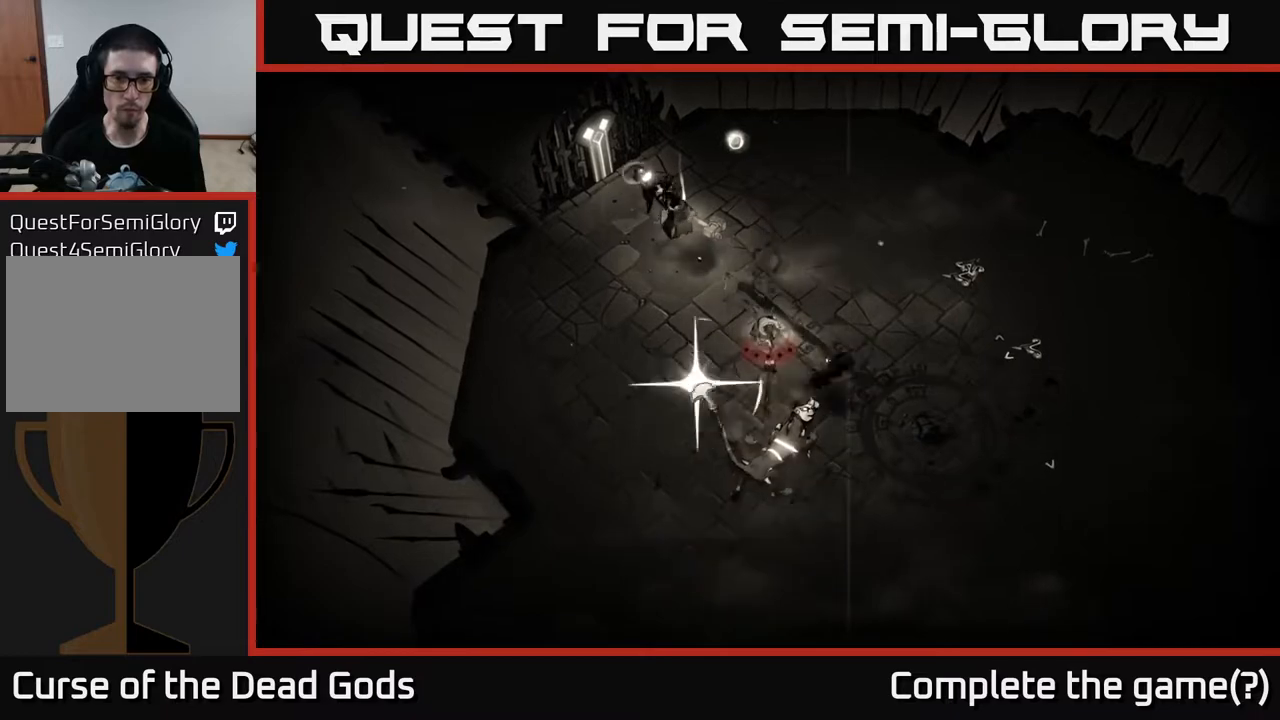
{"buttons": [], "left_stick": "down-left", "right_stick": "center", "events": [[133, "left_stick", "down-left"], [267, "R2", "down"], [400, "R2", "up"]]}
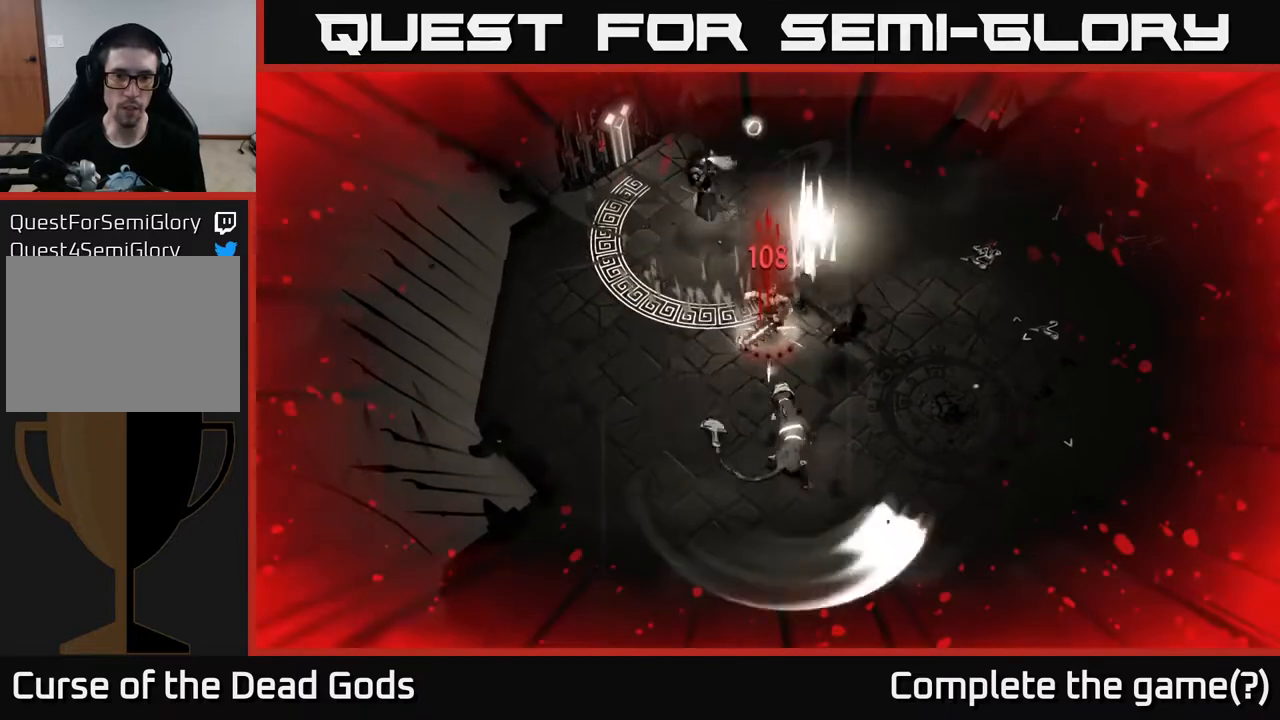
{"buttons": [], "left_stick": "down-left", "right_stick": "center", "events": [[217, "R2", "down"], [317, "R2", "up"], [400, "R2", "down"], [483, "R2", "up"]]}
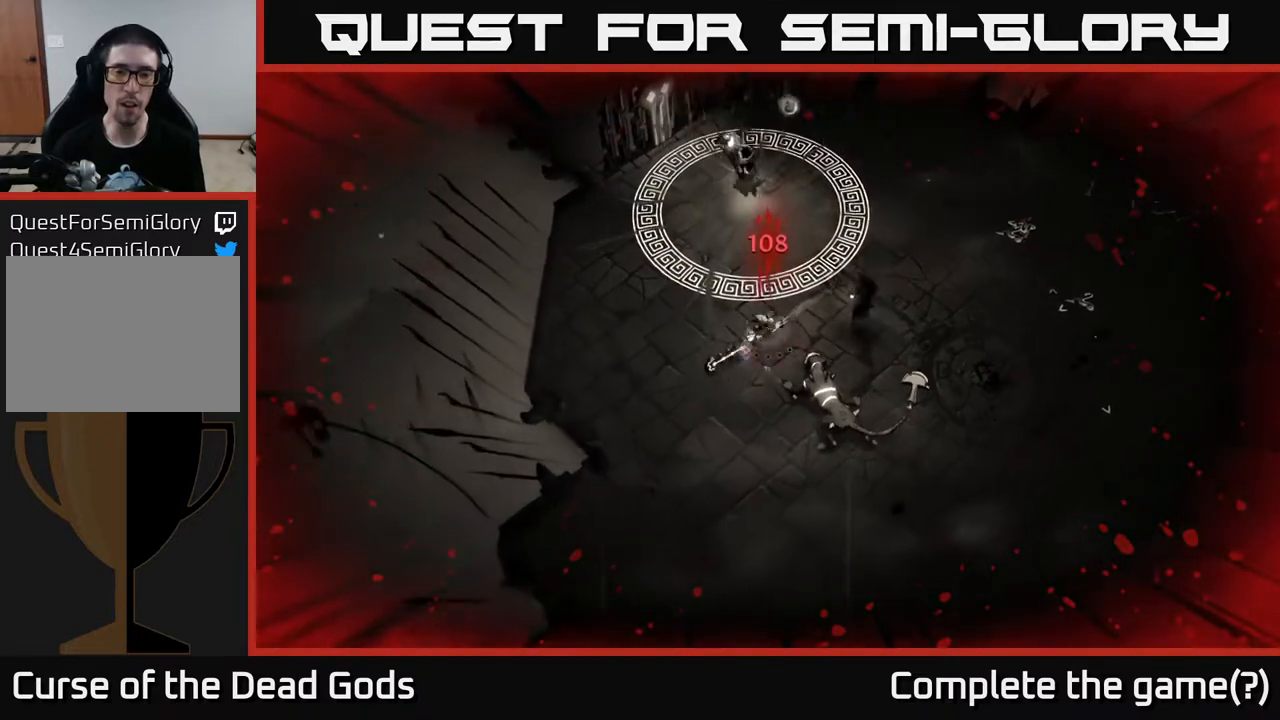
{"buttons": [], "left_stick": "up", "right_stick": "center", "events": [[50, "R2", "down"], [117, "left_stick", "left"], [133, "R2", "up"], [400, "left_stick", "up-left"], [500, "left_stick", "up"]]}
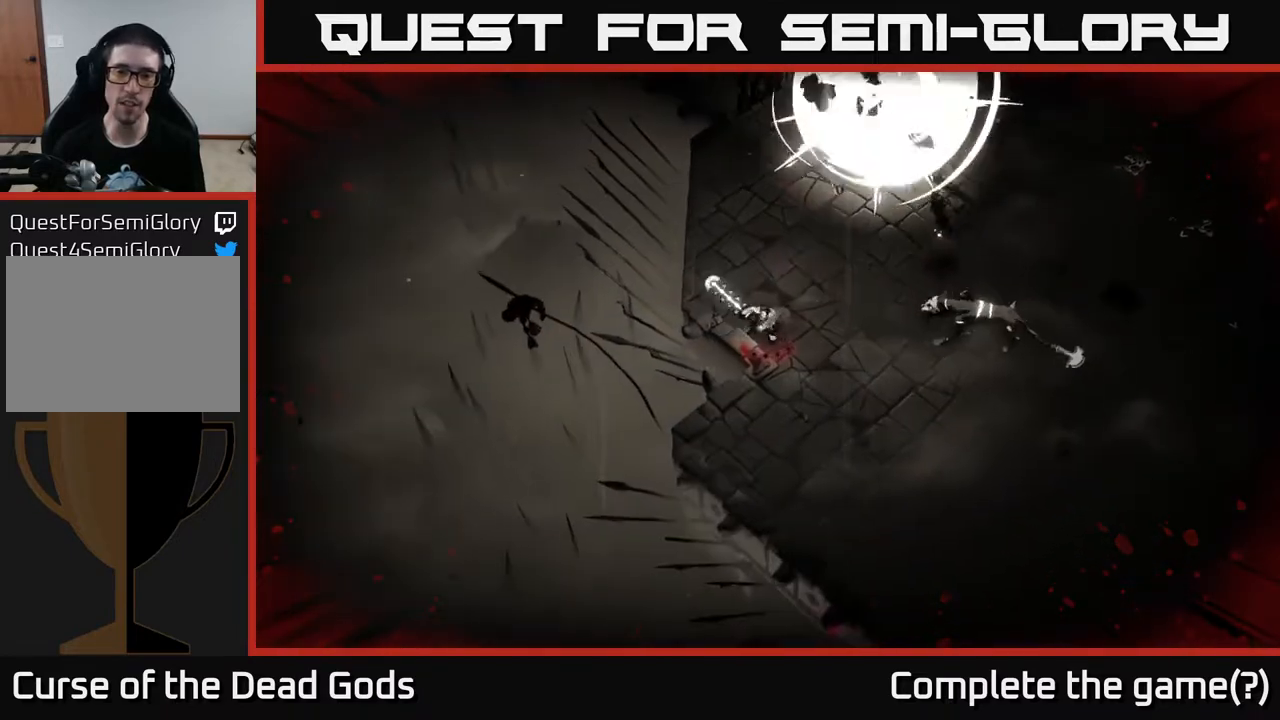
{"buttons": [], "left_stick": "center", "right_stick": "center", "events": [[317, "left_stick", "up-left"], [500, "left_stick", "center"]]}
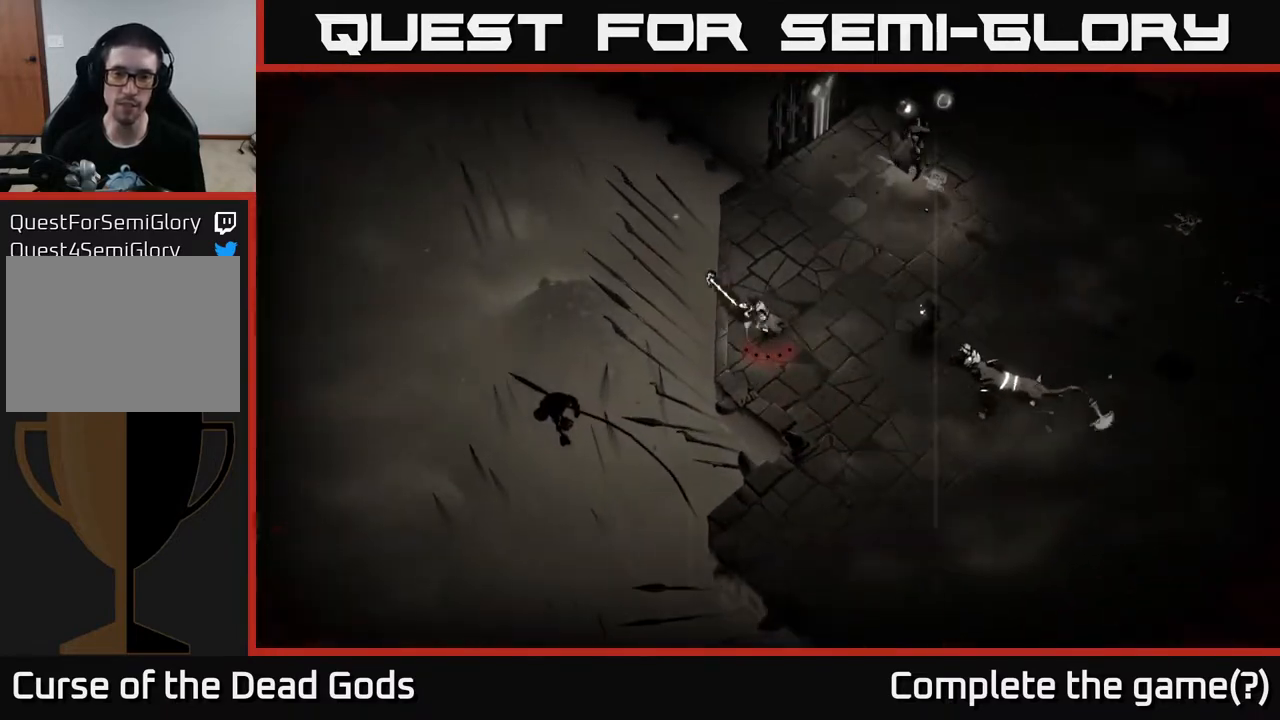
{"buttons": [], "left_stick": "center", "right_stick": "center", "events": []}
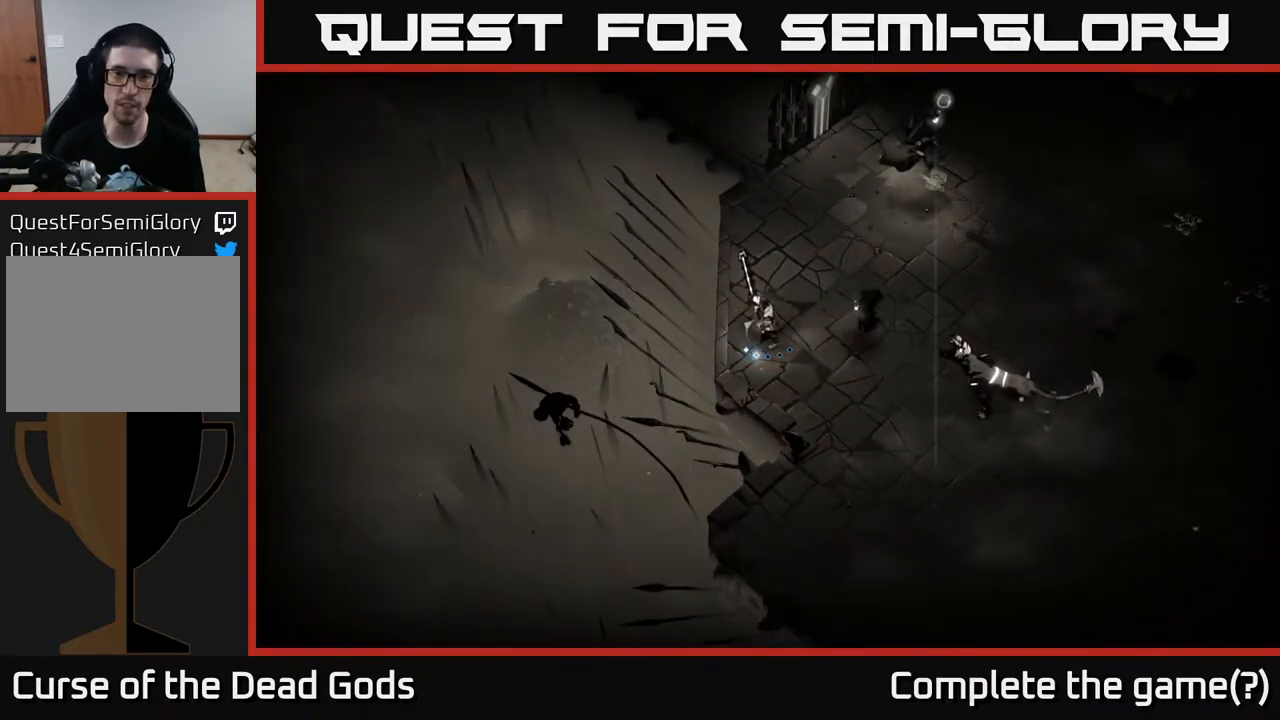
{"buttons": ["X"], "left_stick": "right", "right_stick": "center", "events": [[333, "X", "down"], [383, "X", "up"], [417, "left_stick", "right"], [450, "X", "down"]]}
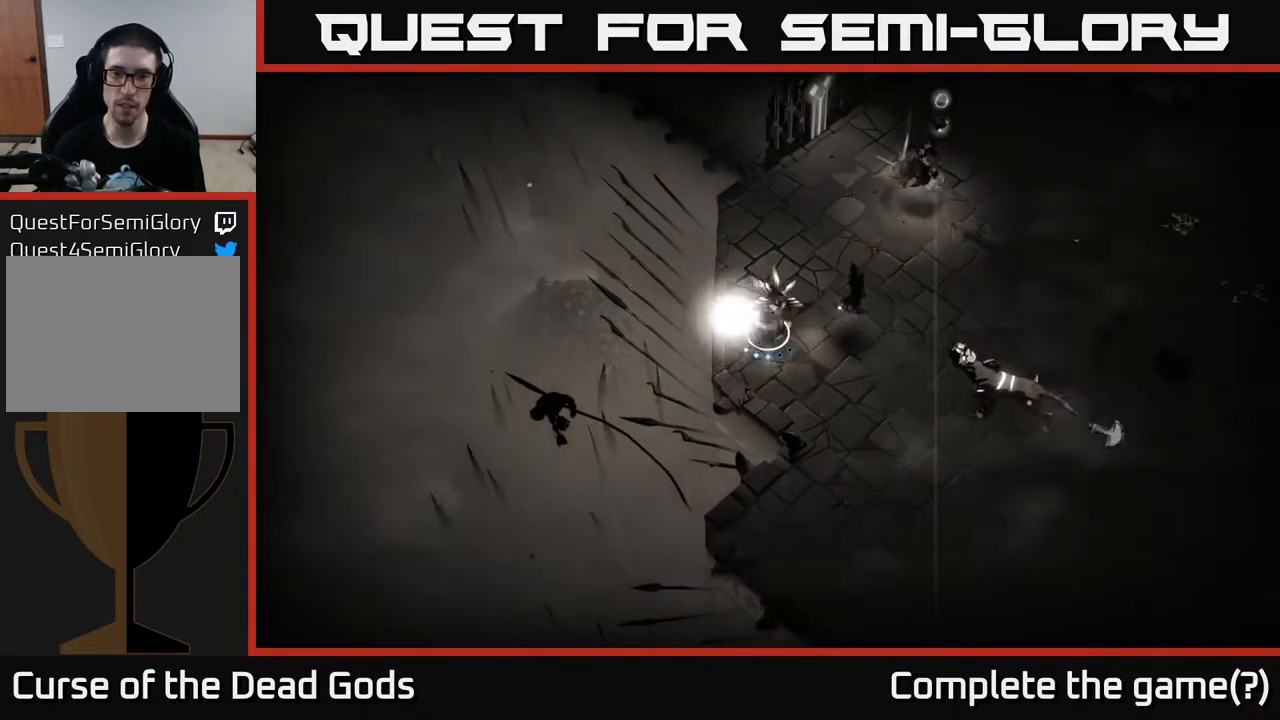
{"buttons": [], "left_stick": "right", "right_stick": "center", "events": [[17, "X", "up"], [367, "X", "down"], [433, "X", "up"]]}
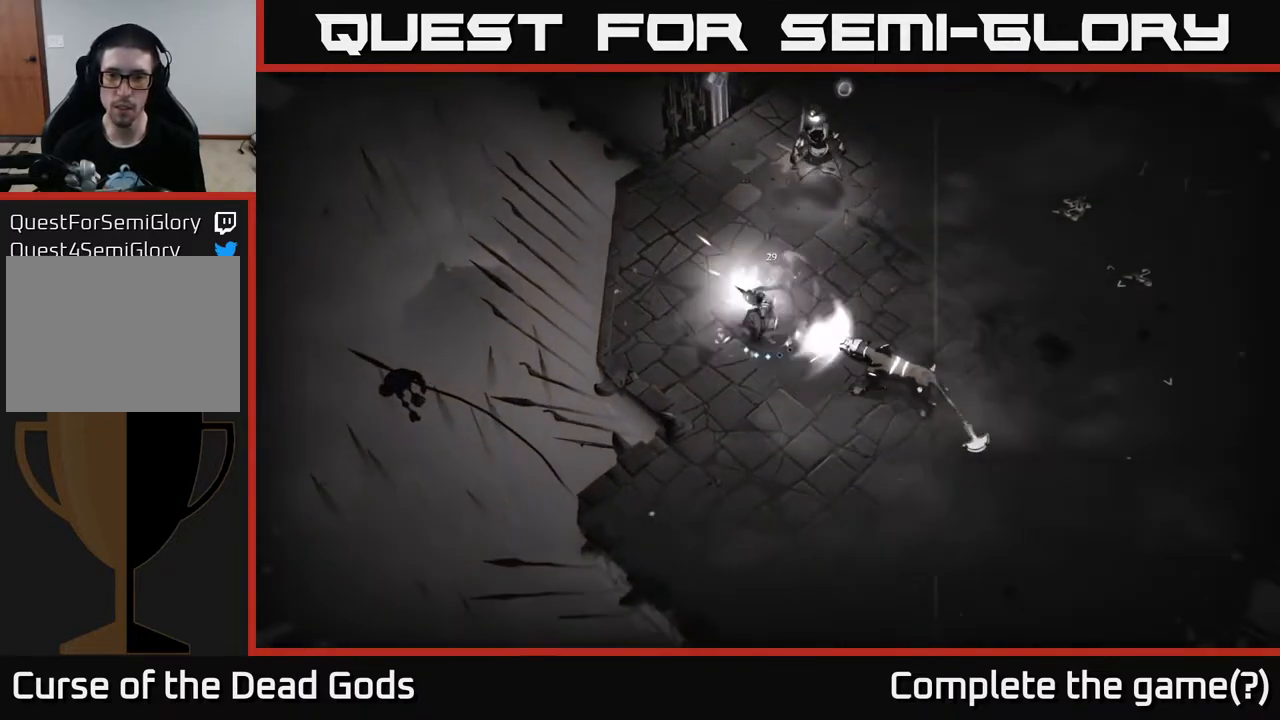
{"buttons": [], "left_stick": "right", "right_stick": "center", "events": [[50, "X", "down"], [117, "X", "up"], [200, "X", "down"], [283, "X", "up"], [383, "X", "down"], [467, "X", "up"]]}
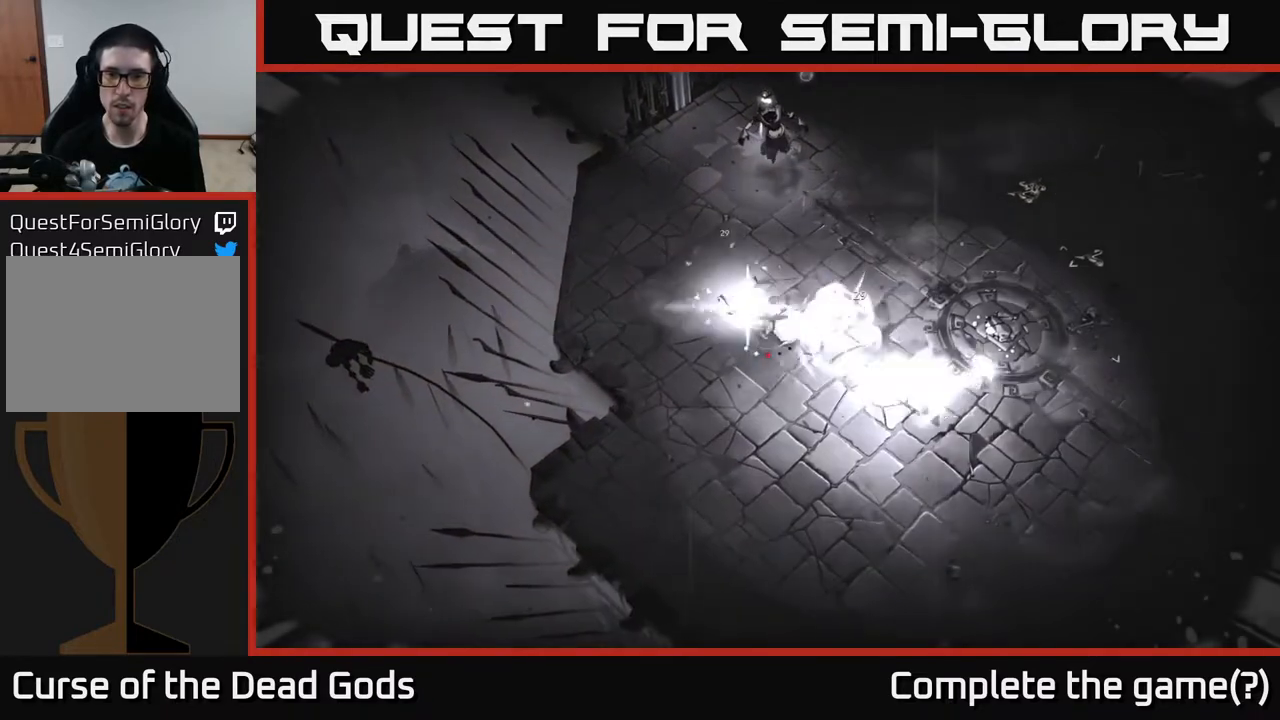
{"buttons": [], "left_stick": "center", "right_stick": "center", "events": [[167, "left_stick", "center"]]}
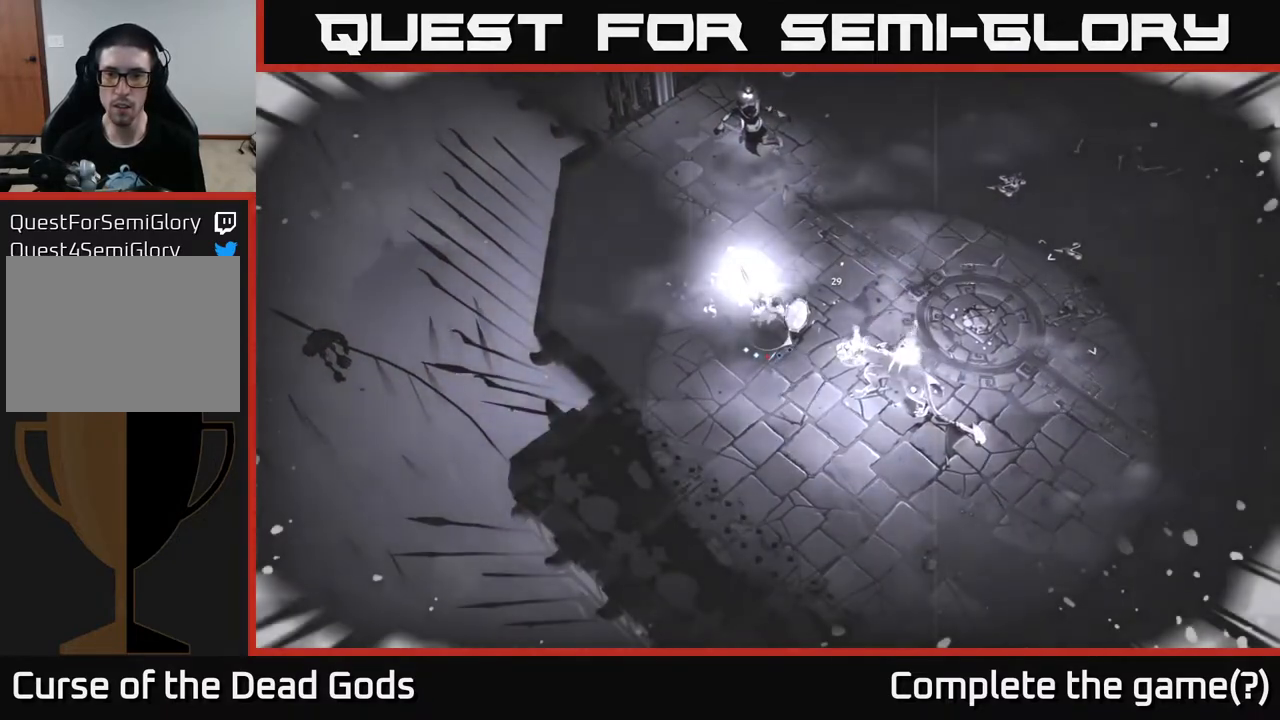
{"buttons": [], "left_stick": "center", "right_stick": "center", "events": []}
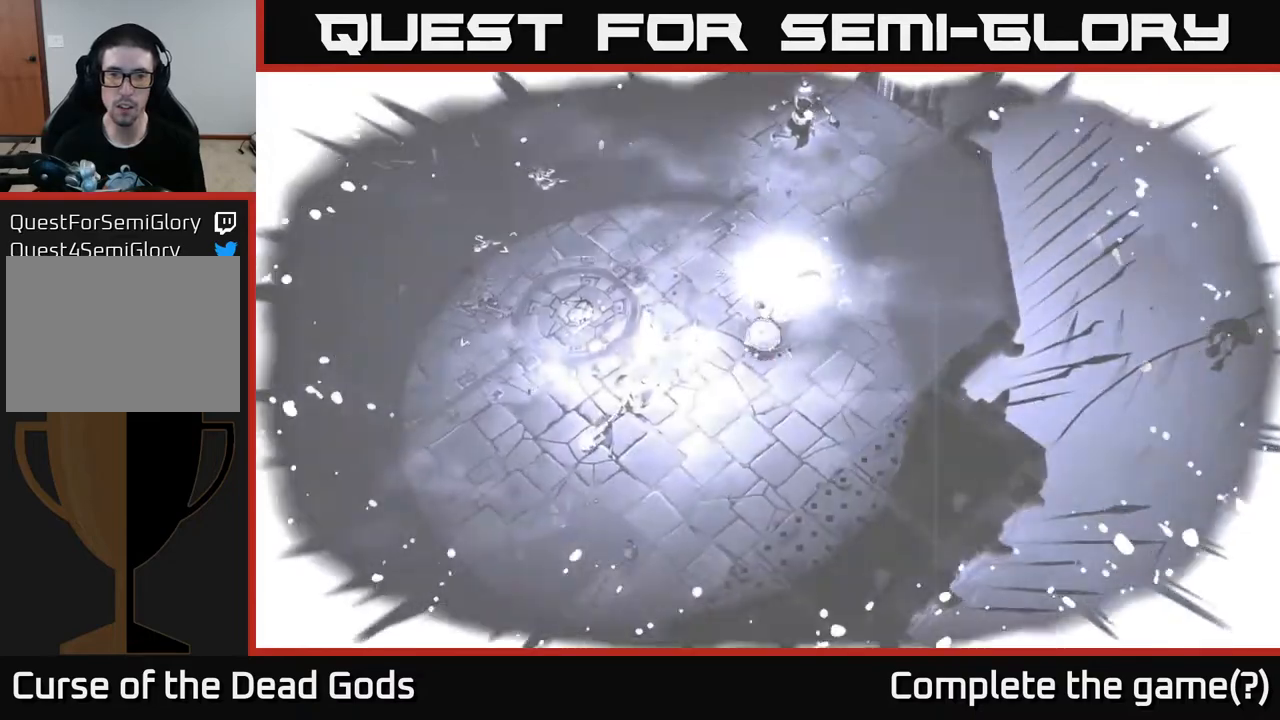
{"buttons": [], "left_stick": "center", "right_stick": "center", "events": []}